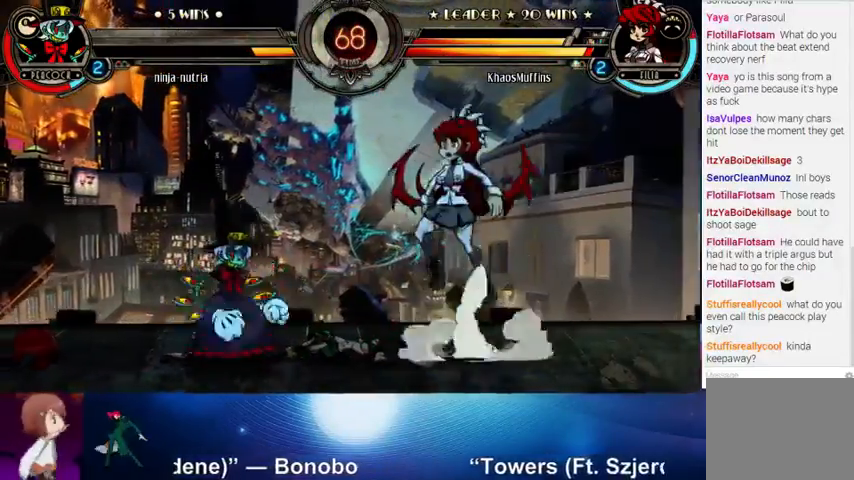
Gameplay with a controller (arcade stick); each line is a JSON object with the inputs held at the frame after it. "events" lists button and stick changes between this image and that frame as [ms after this image, input, new state], when the widget could be followed in between. Not read: L3 LK R3.
{"buttons": ["R2"], "left_stick": "right", "events": [[67, "SQUARE", "up"], [100, "R2", "down"], [233, "R2", "up"], [333, "left_stick", "down"], [433, "R2", "down"], [433, "left_stick", "right"]]}
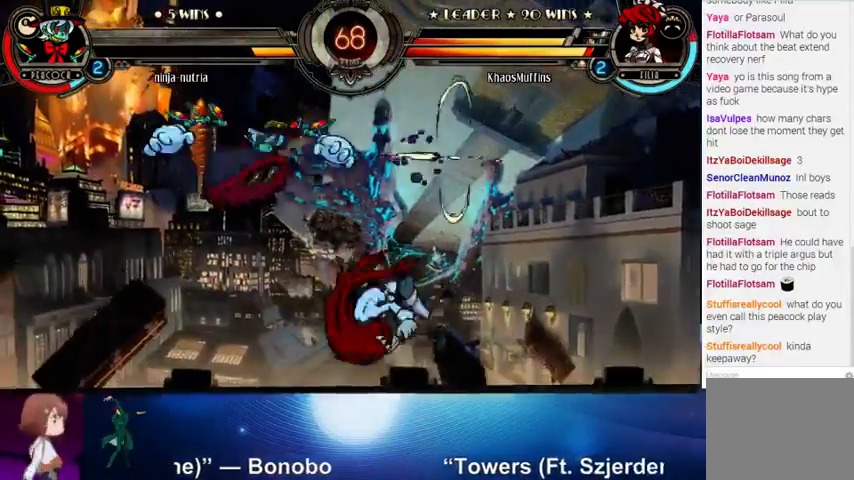
{"buttons": [], "left_stick": "right", "events": [[33, "R2", "up"], [33, "left_stick", "center"], [133, "left_stick", "left"], [333, "left_stick", "right"], [400, "CIRCLE", "down"], [400, "CROSS", "down"], [467, "CIRCLE", "up"], [467, "CROSS", "up"]]}
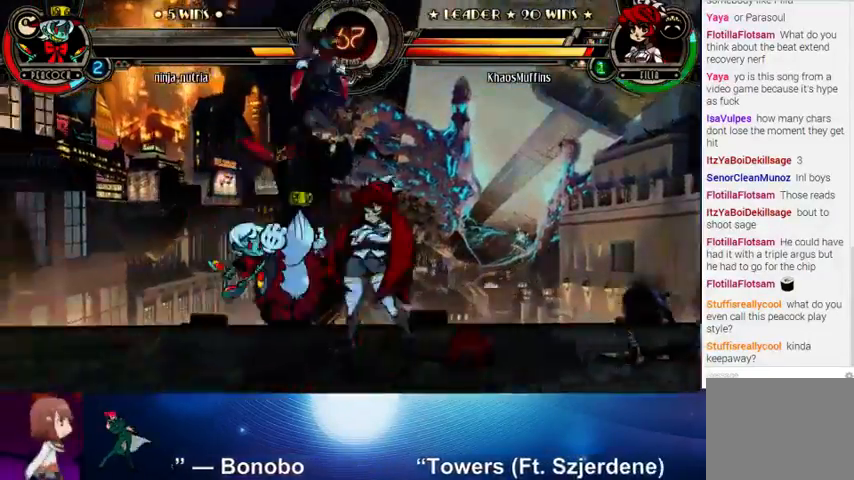
{"buttons": [], "left_stick": "center", "events": [[33, "left_stick", "center"]]}
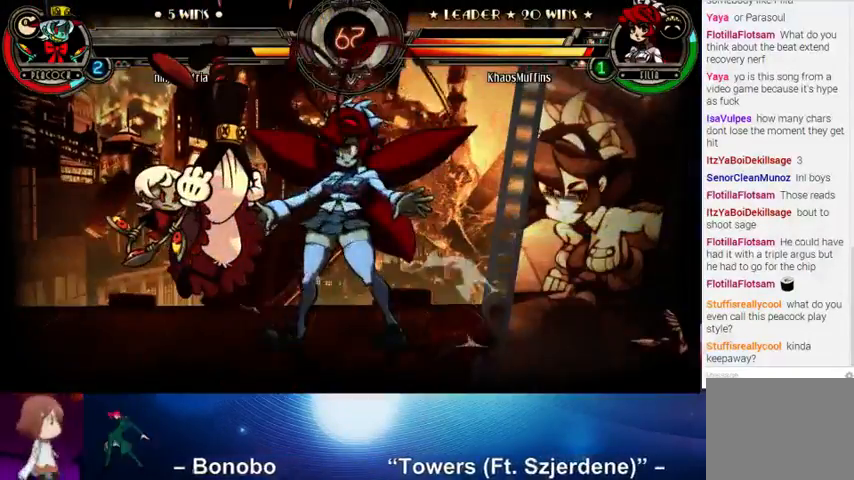
{"buttons": [], "left_stick": "center", "events": []}
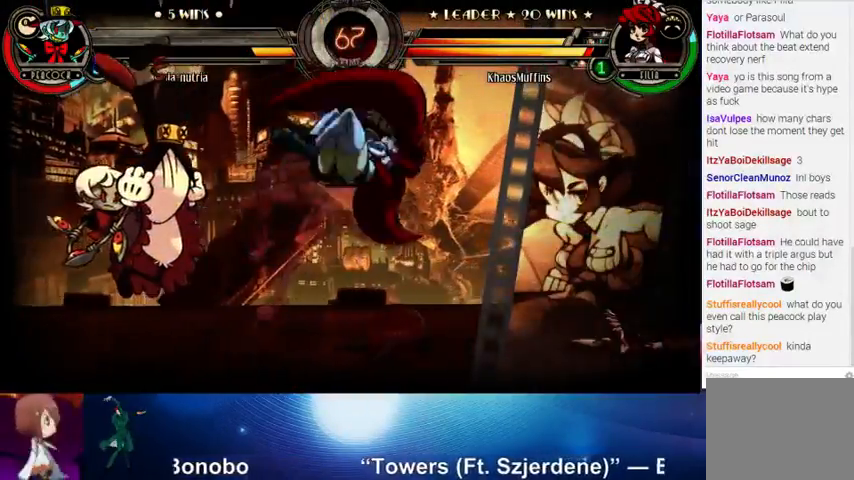
{"buttons": [], "left_stick": "center", "events": []}
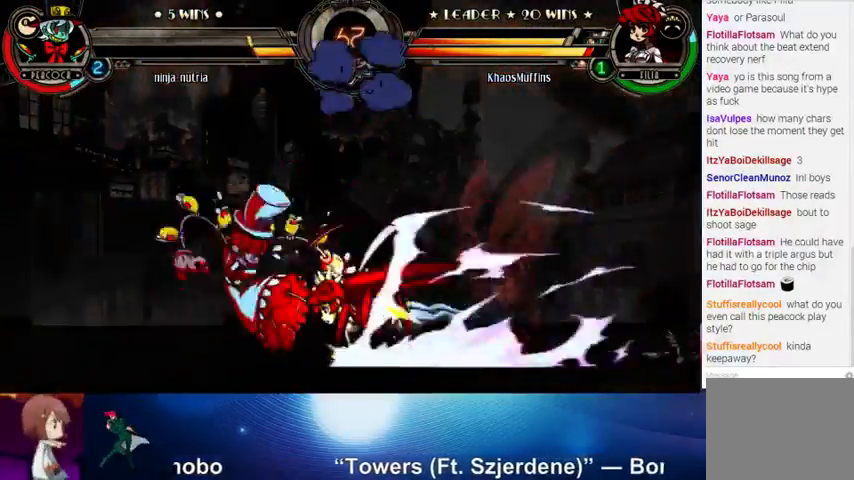
{"buttons": [], "left_stick": "center", "events": []}
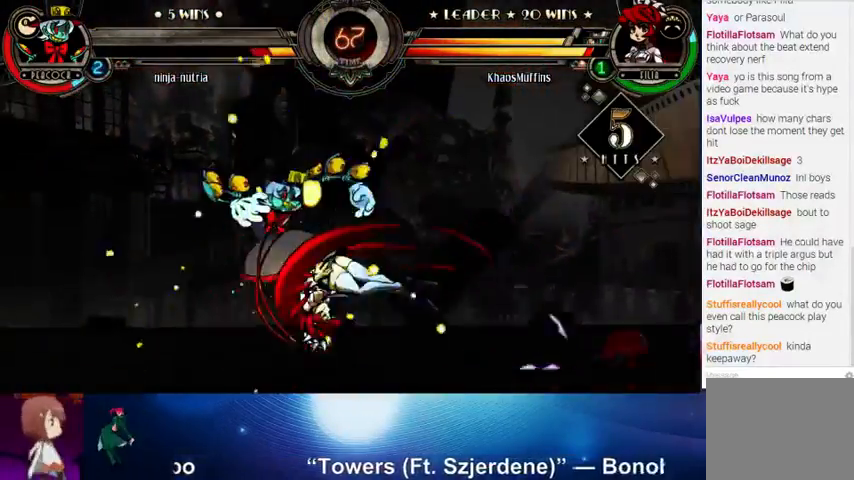
{"buttons": [], "left_stick": "center", "events": []}
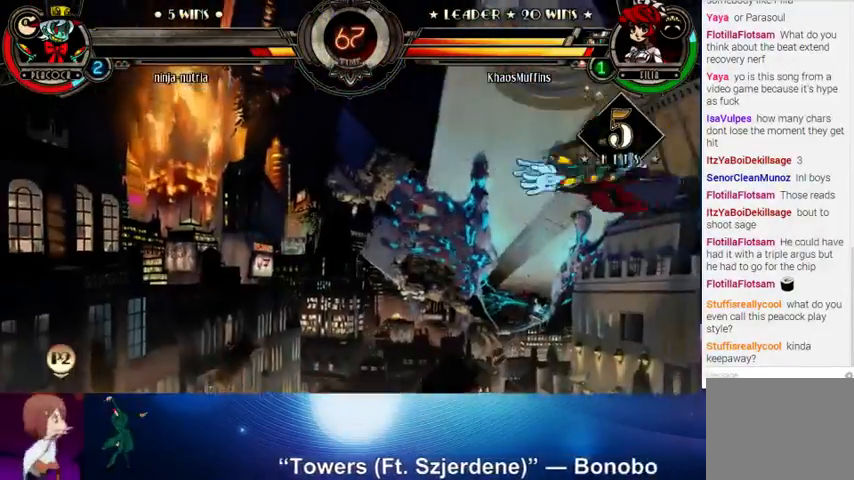
{"buttons": [], "left_stick": "center", "events": [[300, "left_stick", "right"], [500, "left_stick", "center"]]}
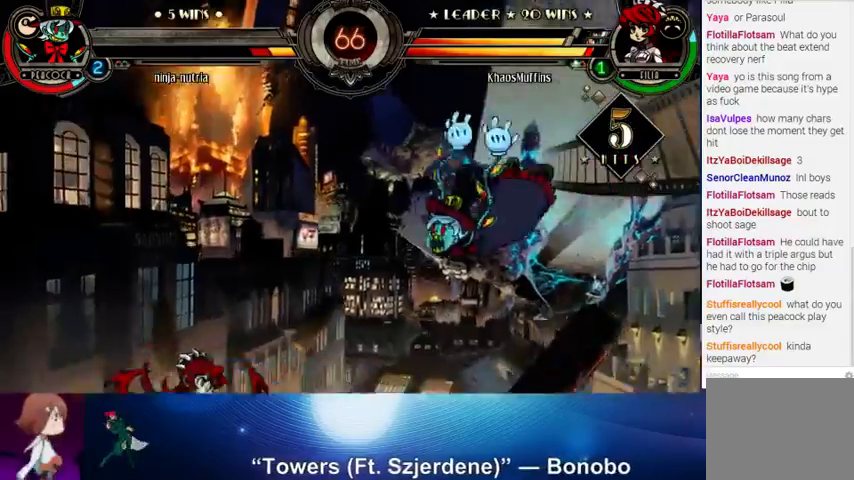
{"buttons": [], "left_stick": "up-right", "events": [[67, "SQUARE", "down"], [167, "SQUARE", "up"], [267, "R1", "down"], [367, "R1", "up"], [500, "left_stick", "up-right"]]}
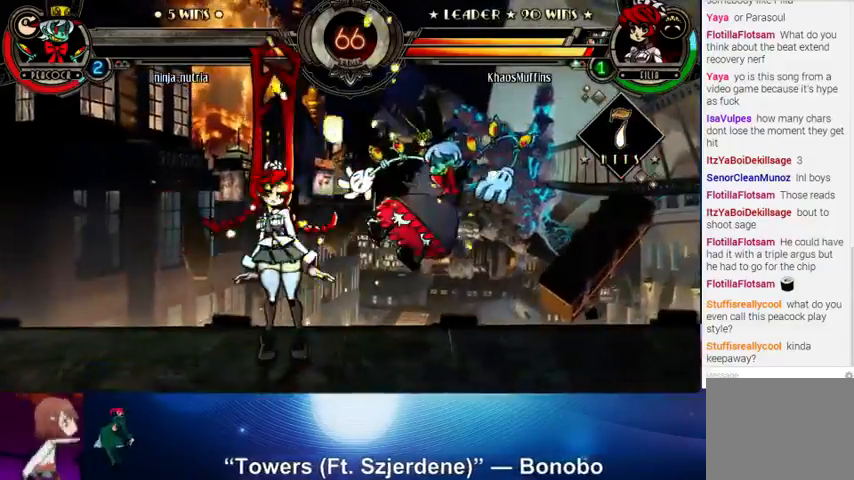
{"buttons": [], "left_stick": "center", "events": [[200, "left_stick", "center"], [300, "CIRCLE", "down"], [400, "CIRCLE", "up"]]}
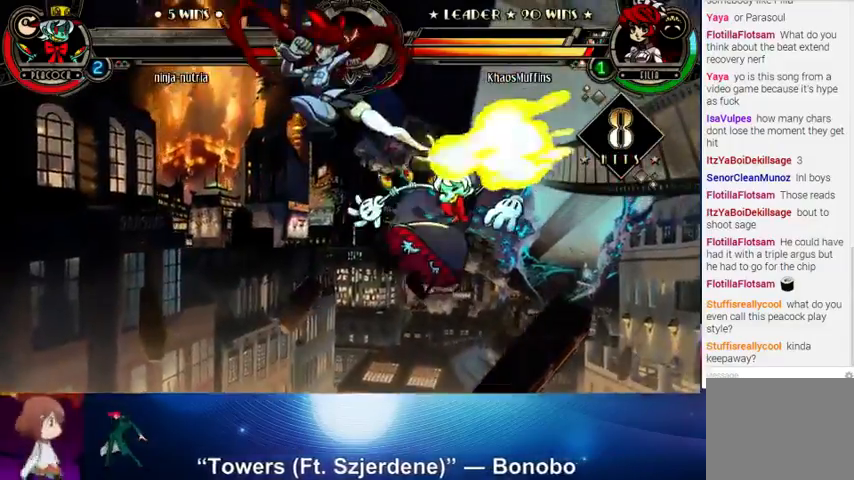
{"buttons": [], "left_stick": "center", "events": [[100, "left_stick", "right"], [167, "left_stick", "down"], [233, "left_stick", "left"], [333, "R2", "down"], [400, "left_stick", "center"], [467, "R2", "up"]]}
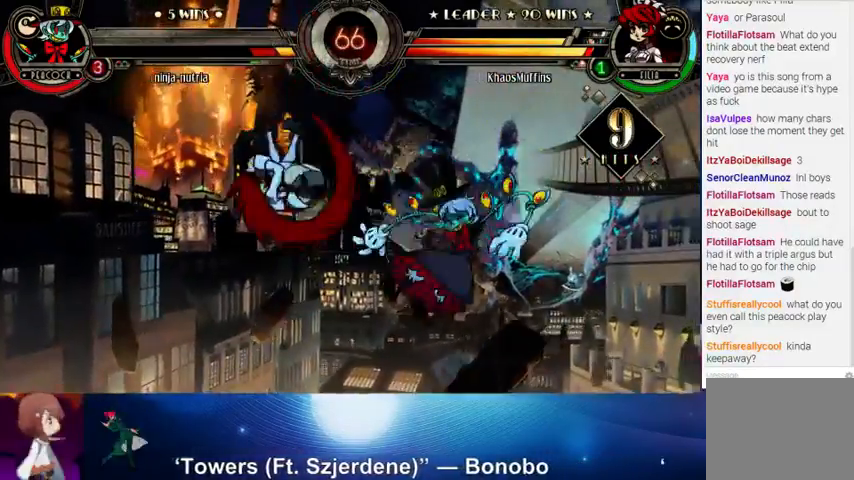
{"buttons": [], "left_stick": "center", "events": []}
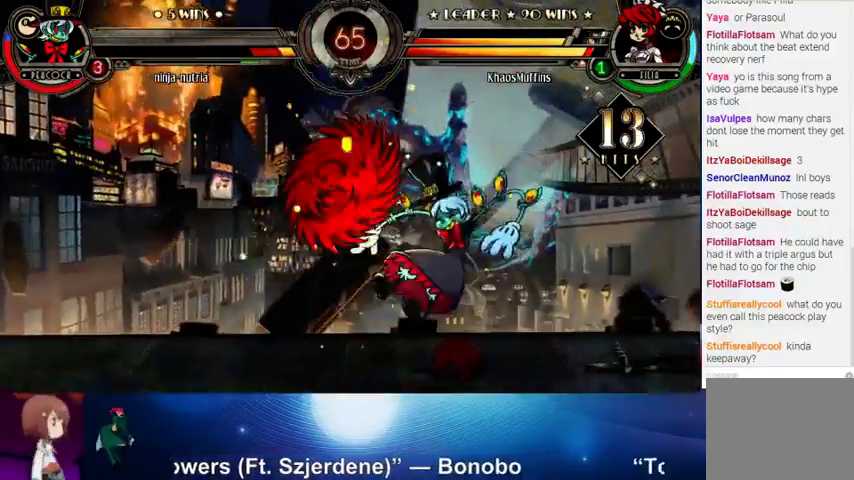
{"buttons": [], "left_stick": "down-left", "events": [[33, "SQUARE", "down"], [33, "TRIANGLE", "down"], [33, "left_stick", "right"], [100, "SQUARE", "up"], [100, "TRIANGLE", "up"], [200, "TRIANGLE", "down"], [267, "TRIANGLE", "up"], [500, "left_stick", "down-left"]]}
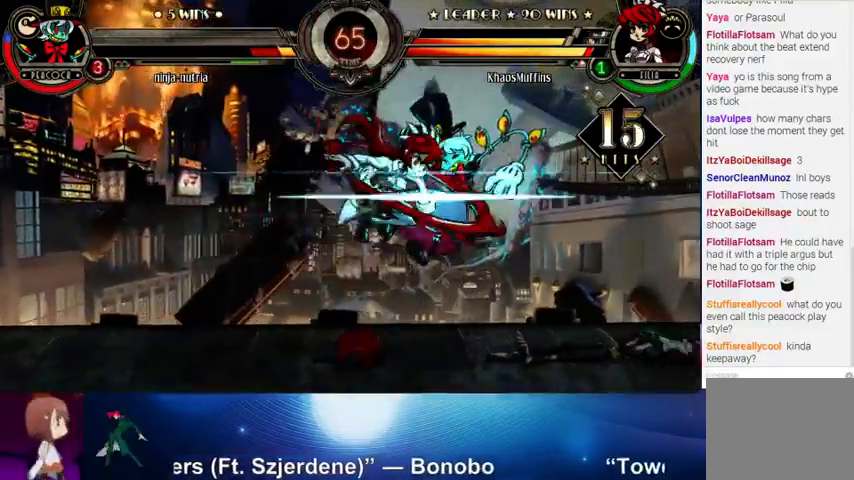
{"buttons": [], "left_stick": "left", "events": [[67, "left_stick", "left"], [100, "CIRCLE", "down"], [100, "CROSS", "down"], [200, "CIRCLE", "up"], [200, "CROSS", "up"]]}
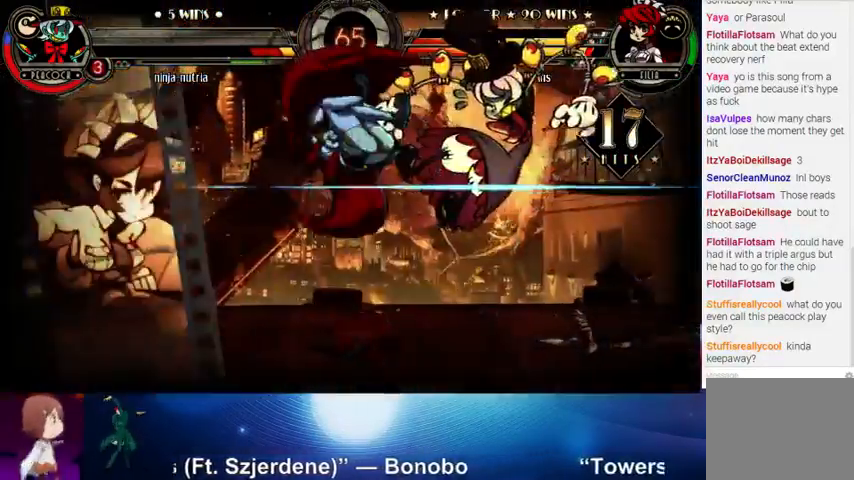
{"buttons": [], "left_stick": "center", "events": [[100, "left_stick", "center"]]}
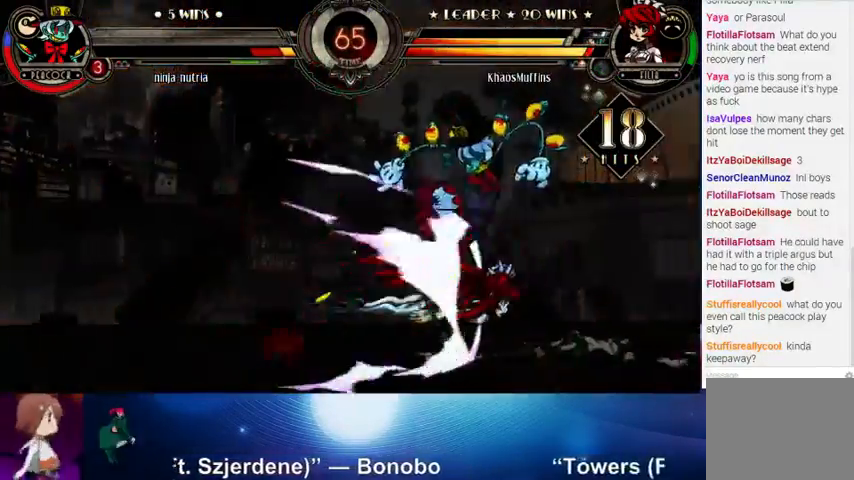
{"buttons": [], "left_stick": "center", "events": []}
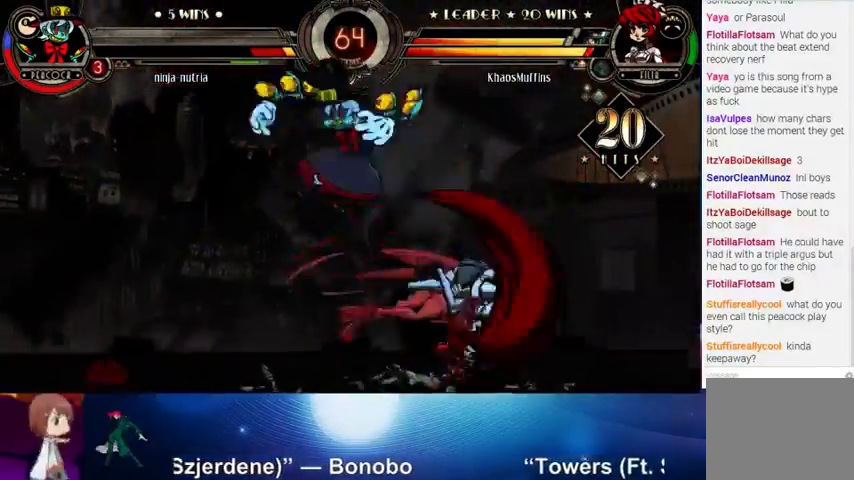
{"buttons": [], "left_stick": "center", "events": []}
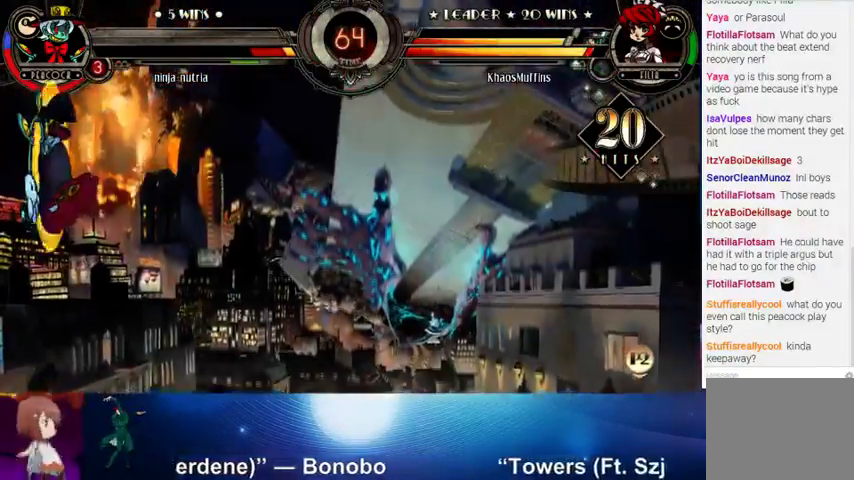
{"buttons": [], "left_stick": "center", "events": [[33, "left_stick", "left"], [500, "left_stick", "center"]]}
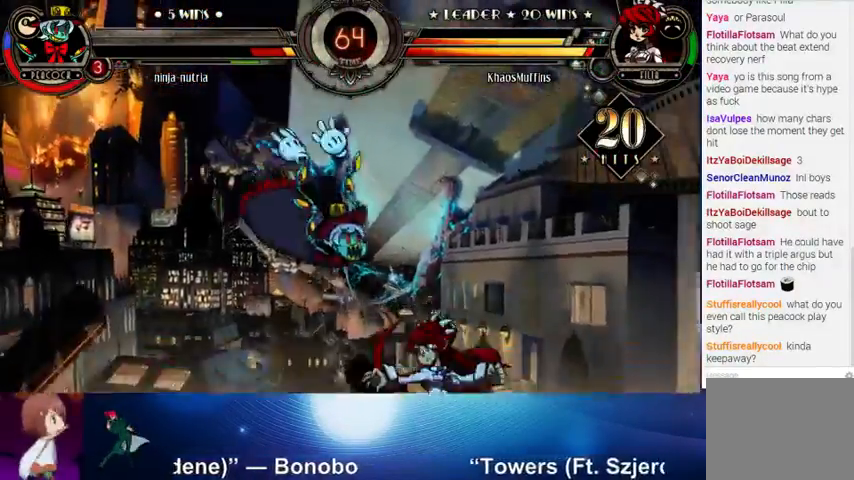
{"buttons": [], "left_stick": "center", "events": [[33, "SQUARE", "down"], [100, "SQUARE", "up"], [200, "SQUARE", "down"], [333, "SQUARE", "up"], [367, "TRIANGLE", "down"], [500, "TRIANGLE", "up"]]}
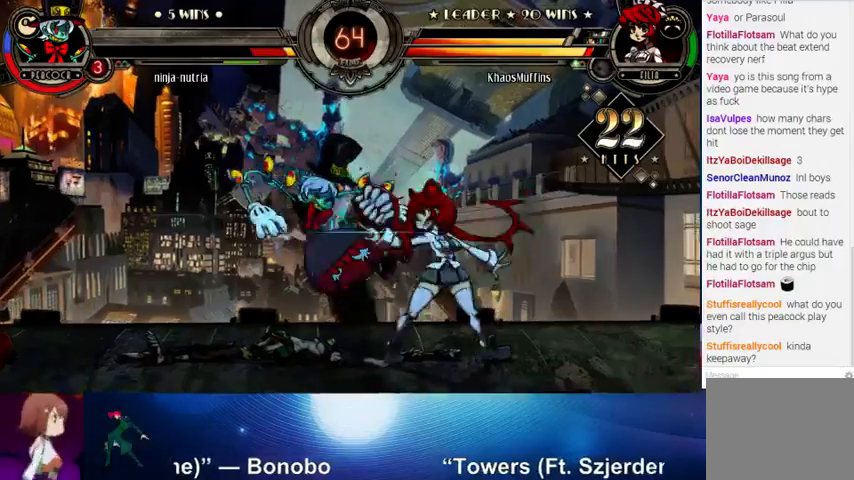
{"buttons": [], "left_stick": "center", "events": [[167, "R1", "down"], [267, "R1", "up"]]}
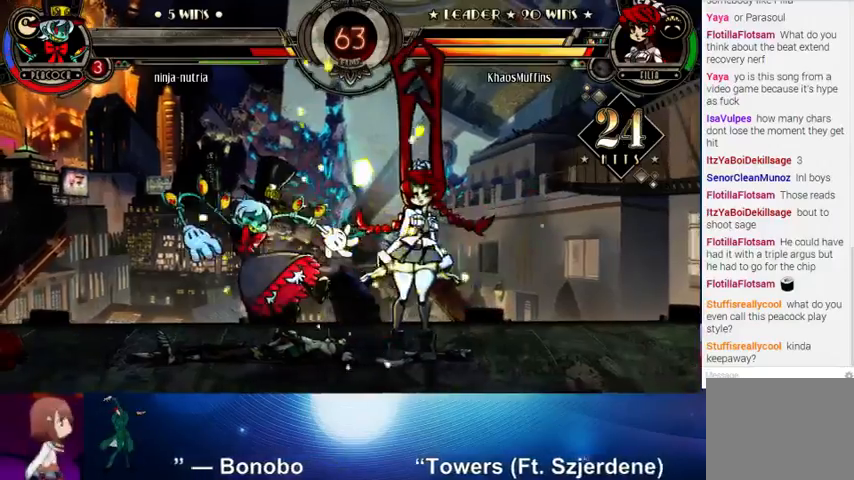
{"buttons": [], "left_stick": "center", "events": [[33, "left_stick", "up-left"], [200, "SQUARE", "down"], [200, "left_stick", "left"], [233, "SQUARE", "up"], [333, "CROSS", "down"], [433, "CROSS", "up"], [433, "left_stick", "center"]]}
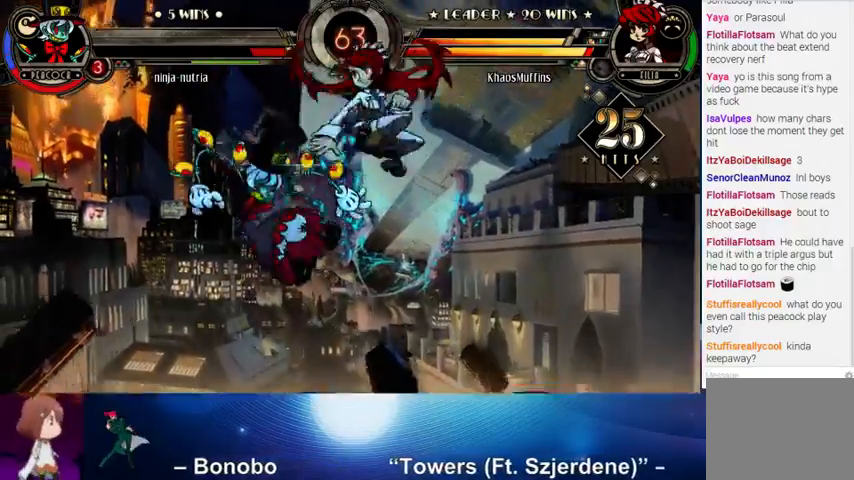
{"buttons": ["SQUARE"], "left_stick": "up", "events": [[33, "TRIANGLE", "down"], [200, "TRIANGLE", "up"], [367, "left_stick", "up"], [500, "SQUARE", "down"]]}
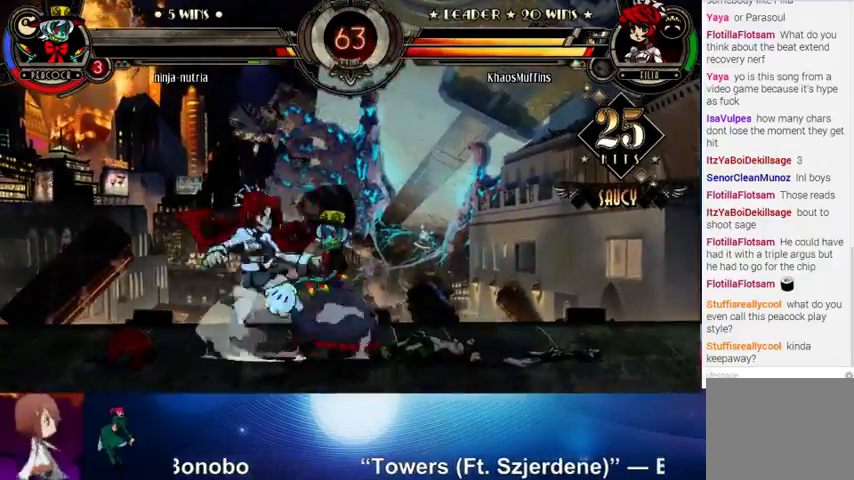
{"buttons": [], "left_stick": "up", "events": [[33, "SQUARE", "up"], [133, "CROSS", "down"], [233, "CROSS", "up"]]}
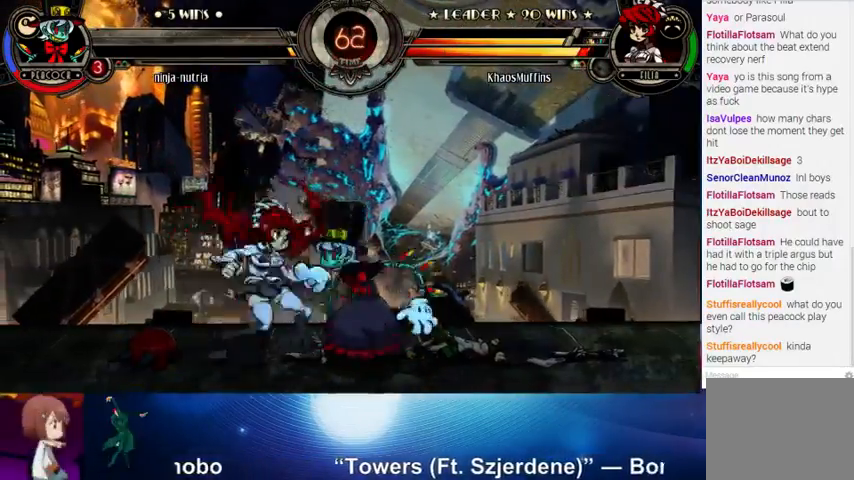
{"buttons": [], "left_stick": "center", "events": [[100, "left_stick", "down-left"], [433, "left_stick", "center"]]}
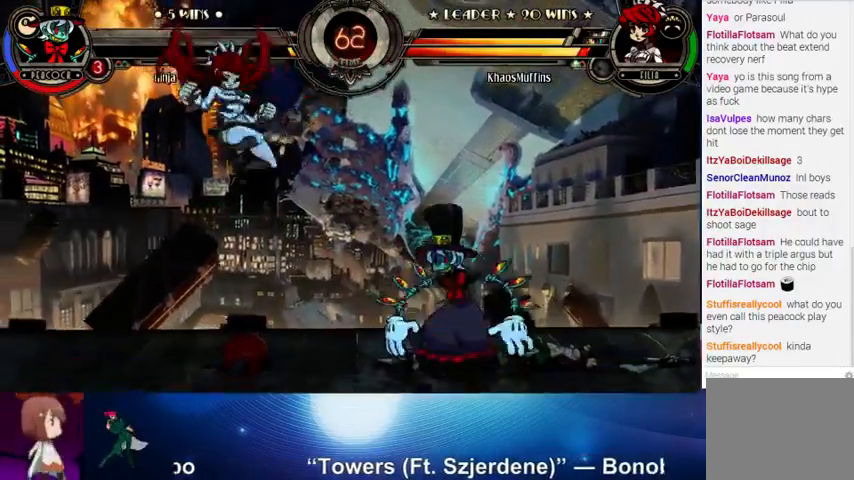
{"buttons": [], "left_stick": "center", "events": [[33, "SQUARE", "down"], [33, "TRIANGLE", "down"], [33, "left_stick", "right"], [133, "CROSS", "down"], [133, "SQUARE", "up"], [133, "TRIANGLE", "up"], [300, "CROSS", "up"], [300, "left_stick", "center"], [433, "left_stick", "right"], [500, "left_stick", "center"]]}
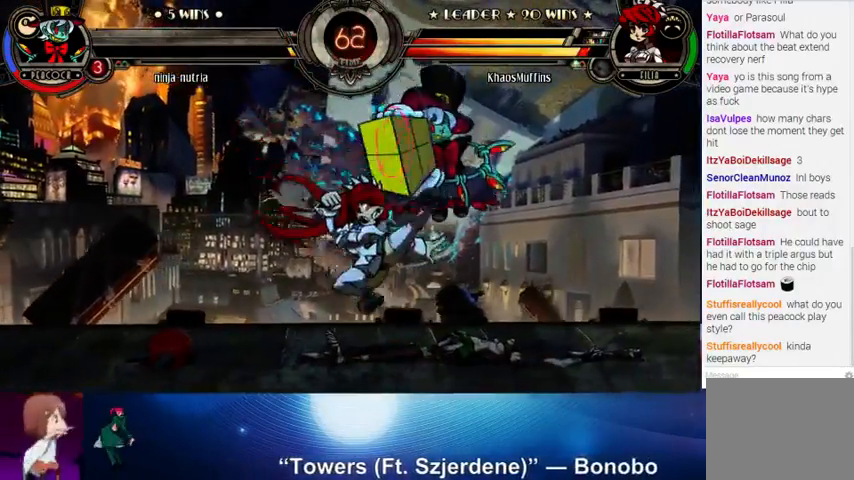
{"buttons": ["L1"], "left_stick": "left", "events": [[67, "left_stick", "right"], [133, "left_stick", "up-right"], [167, "CROSS", "down"], [167, "SQUARE", "down"], [233, "SQUARE", "up"], [267, "CROSS", "up"], [400, "left_stick", "center"], [433, "L1", "down"], [467, "left_stick", "left"]]}
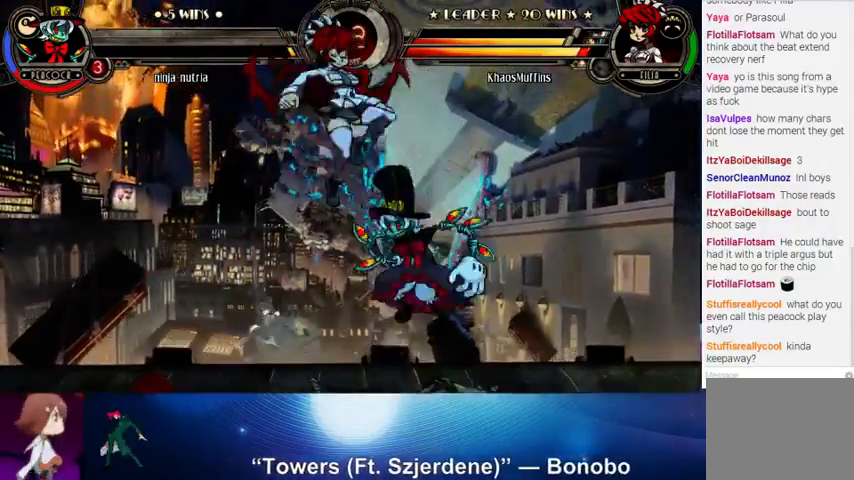
{"buttons": [], "left_stick": "up", "events": [[67, "L1", "up"], [167, "CROSS", "down"], [267, "CROSS", "up"], [367, "left_stick", "up-left"], [467, "left_stick", "up"]]}
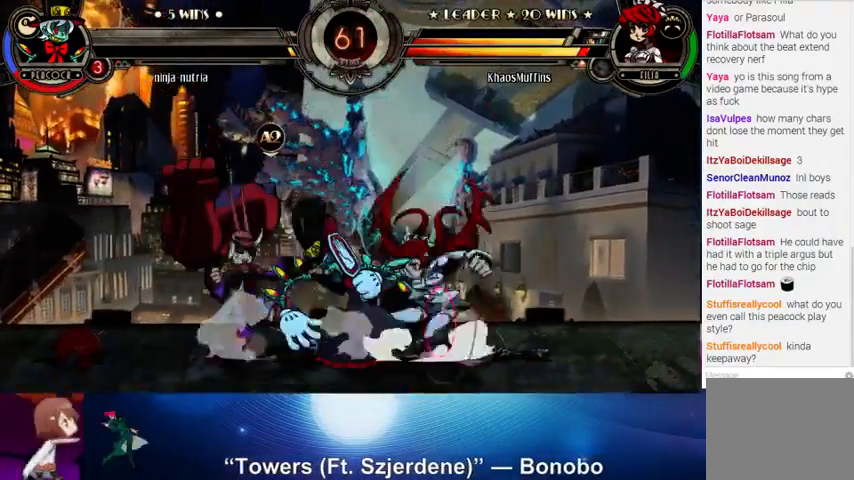
{"buttons": [], "left_stick": "right", "events": [[233, "left_stick", "center"], [500, "left_stick", "right"]]}
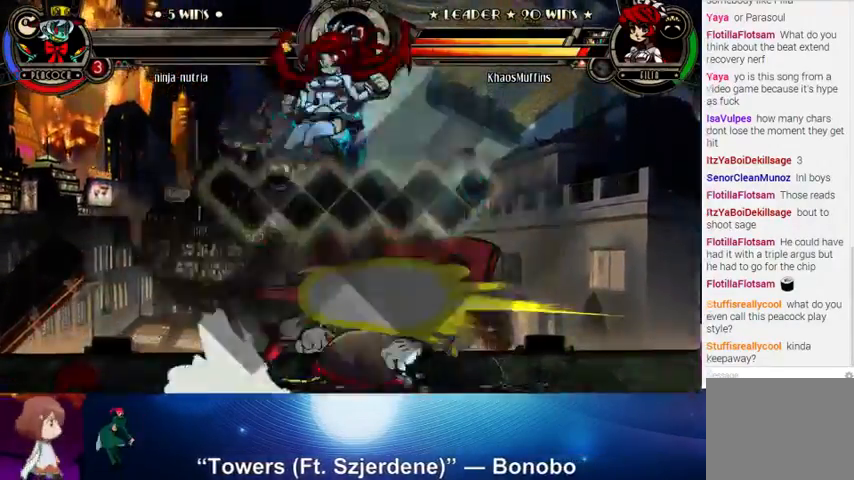
{"buttons": [], "left_stick": "right", "events": [[33, "SQUARE", "down"], [67, "TRIANGLE", "down"], [100, "R2", "down"], [100, "SQUARE", "up"], [100, "TRIANGLE", "up"], [200, "R2", "up"]]}
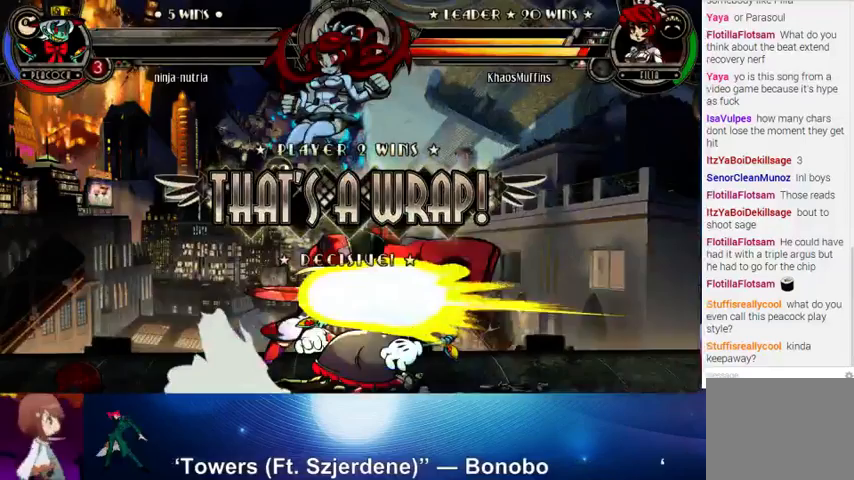
{"buttons": [], "left_stick": "center", "events": [[167, "left_stick", "center"]]}